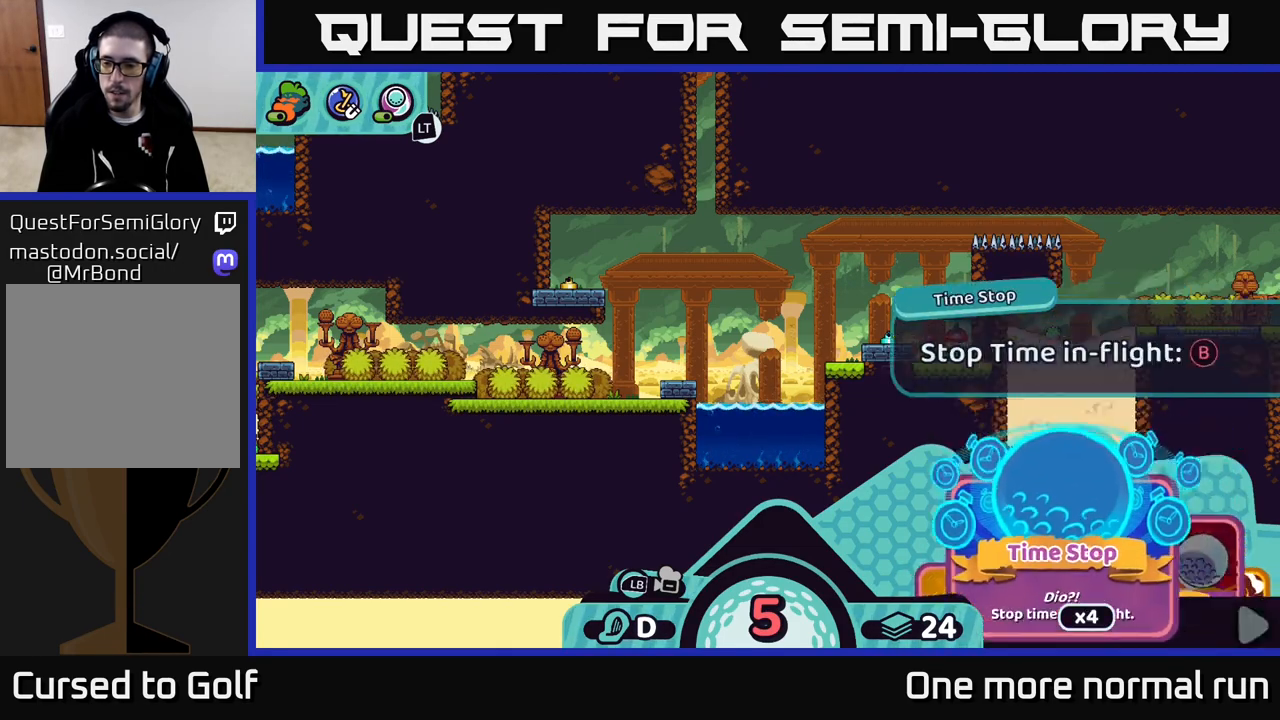
Gameplay with a controller (Xbox layout); each line is a JSON object with the inputs held at the frame after it. "button_events" lists button changes between this image and that frame as [ms after this image, input, new state], when the widget could be followed in between (sticks are given only as held states).
{"buttons": ["R2"], "left_stick": "center", "right_stick": "center", "button_events": [[67, "DPAD_RIGHT", "up"], [267, "DPAD_RIGHT", "down"], [383, "DPAD_RIGHT", "up"]]}
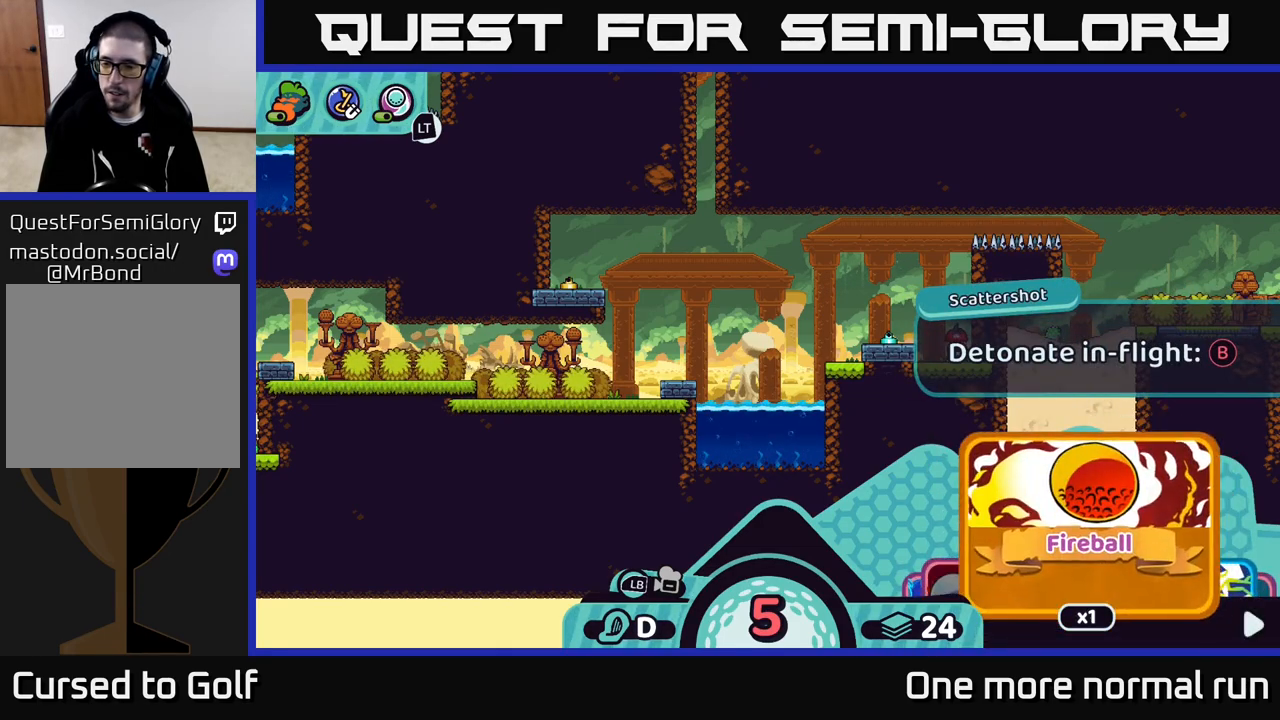
{"buttons": ["R2"], "left_stick": "center", "right_stick": "center", "button_events": [[283, "DPAD_RIGHT", "down"], [417, "DPAD_RIGHT", "up"]]}
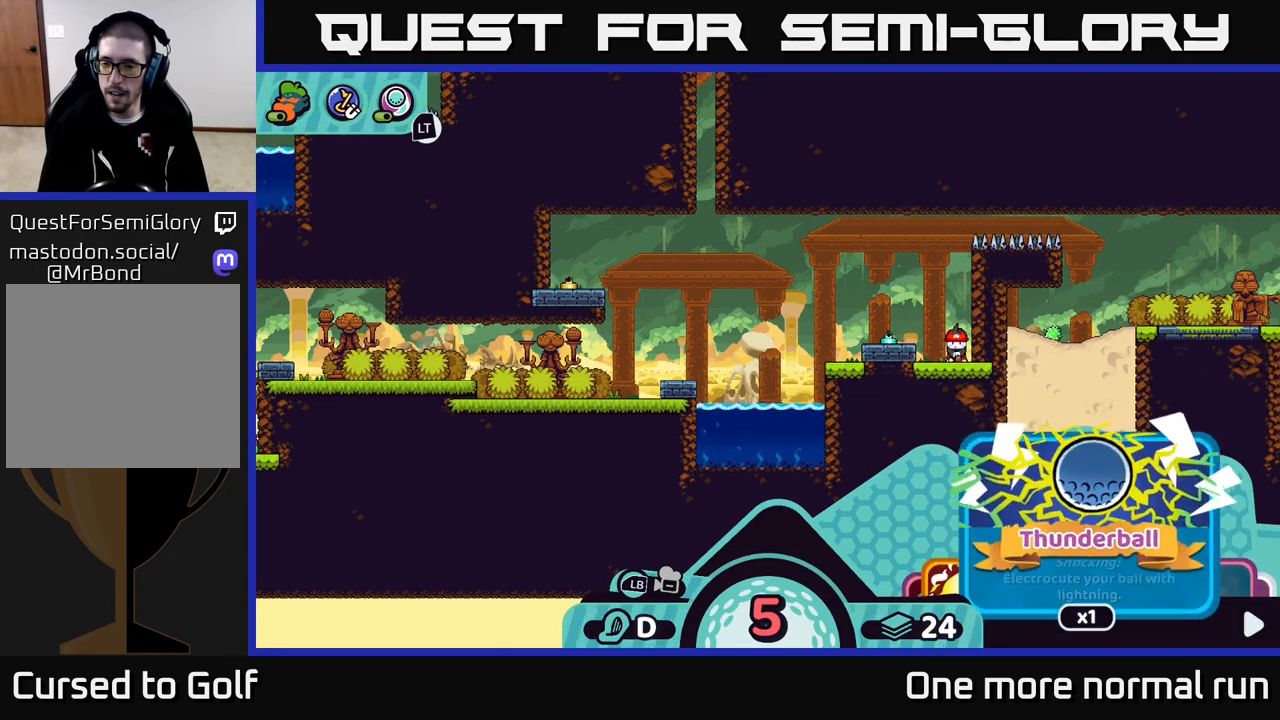
{"buttons": ["R2"], "left_stick": "center", "right_stick": "center", "button_events": [[133, "DPAD_RIGHT", "down"], [283, "DPAD_RIGHT", "up"]]}
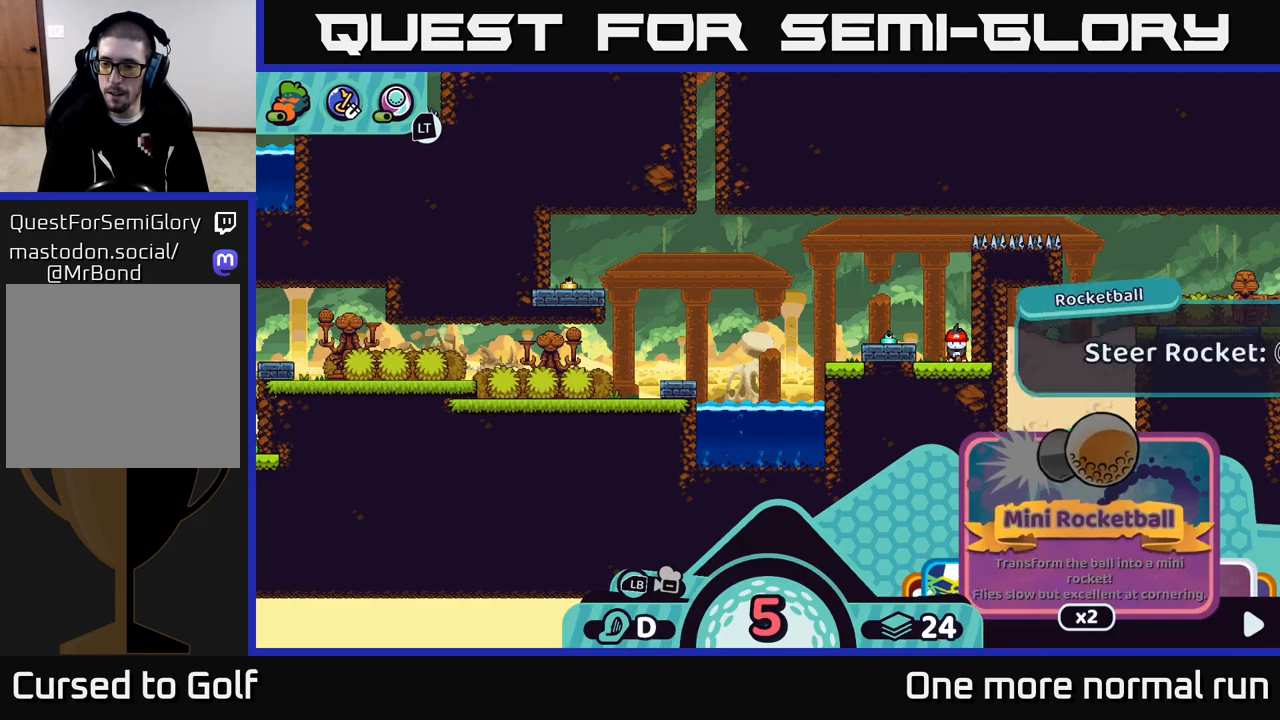
{"buttons": ["R2"], "left_stick": "center", "right_stick": "center", "button_events": [[100, "DPAD_RIGHT", "down"], [217, "DPAD_RIGHT", "up"]]}
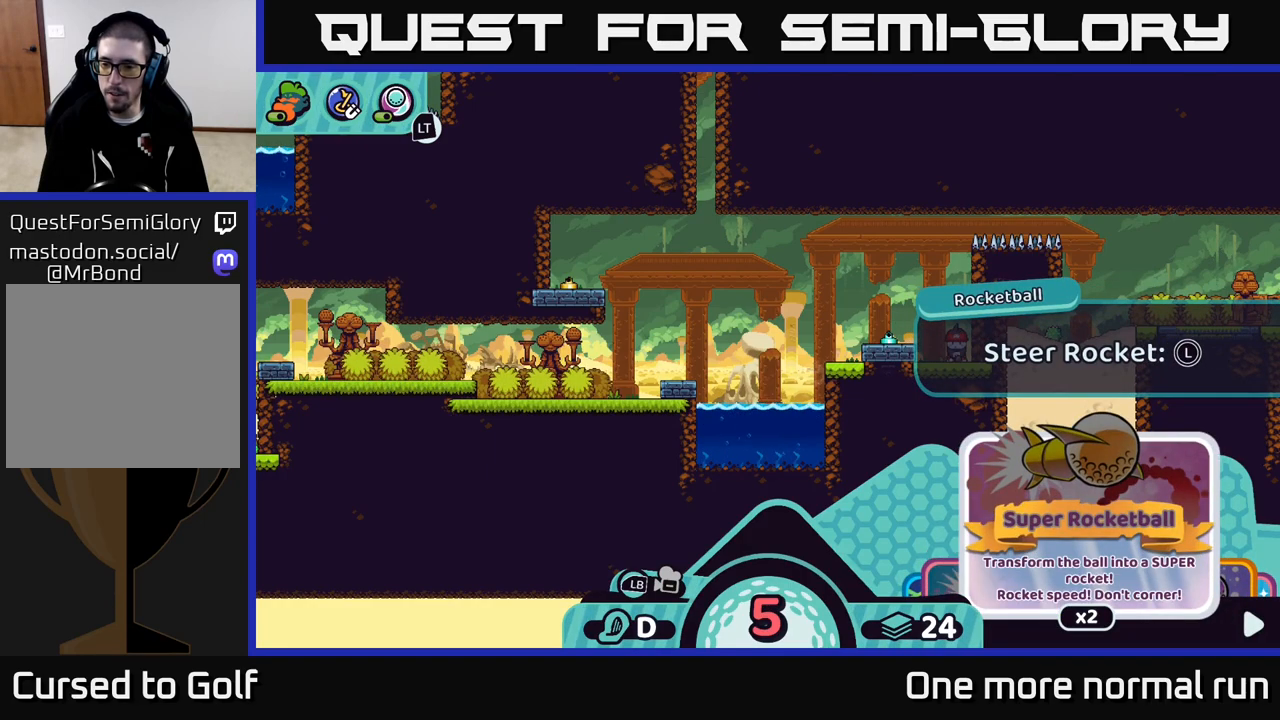
{"buttons": ["R2", "DPAD_LEFT"], "left_stick": "center", "right_stick": "center", "button_events": [[433, "DPAD_LEFT", "down"]]}
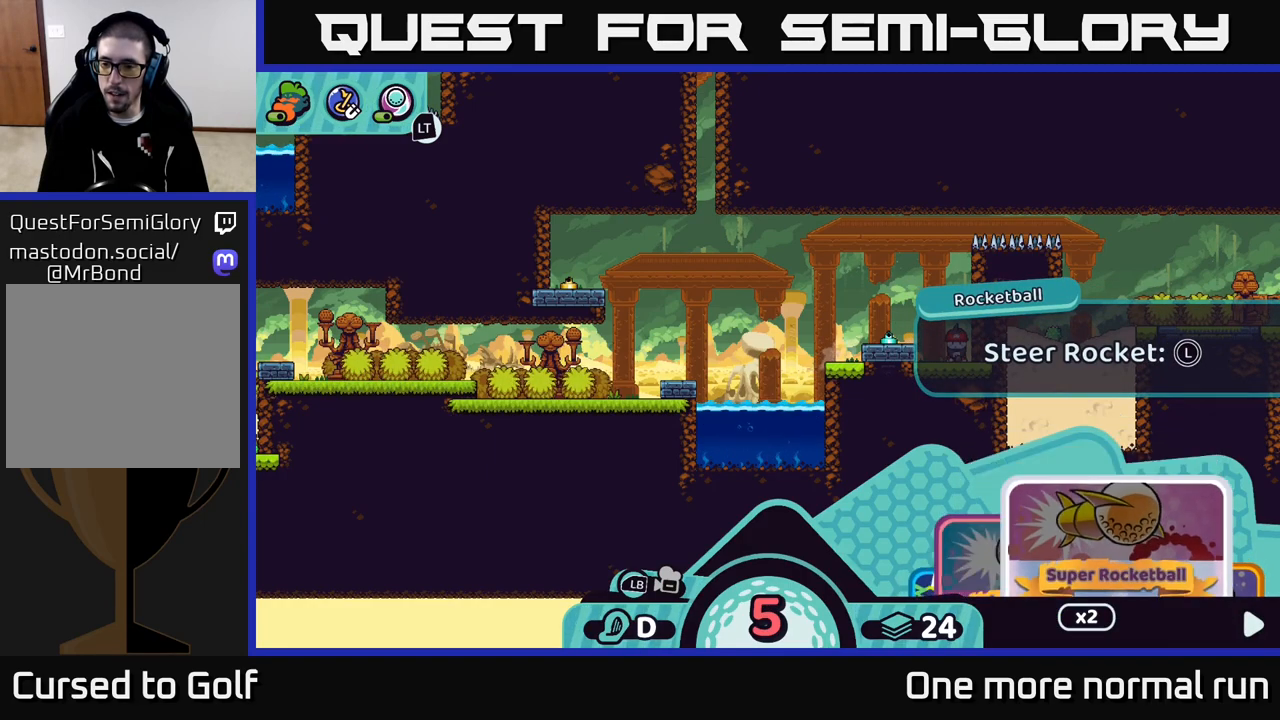
{"buttons": ["R2"], "left_stick": "center", "right_stick": "center", "button_events": [[50, "DPAD_LEFT", "up"]]}
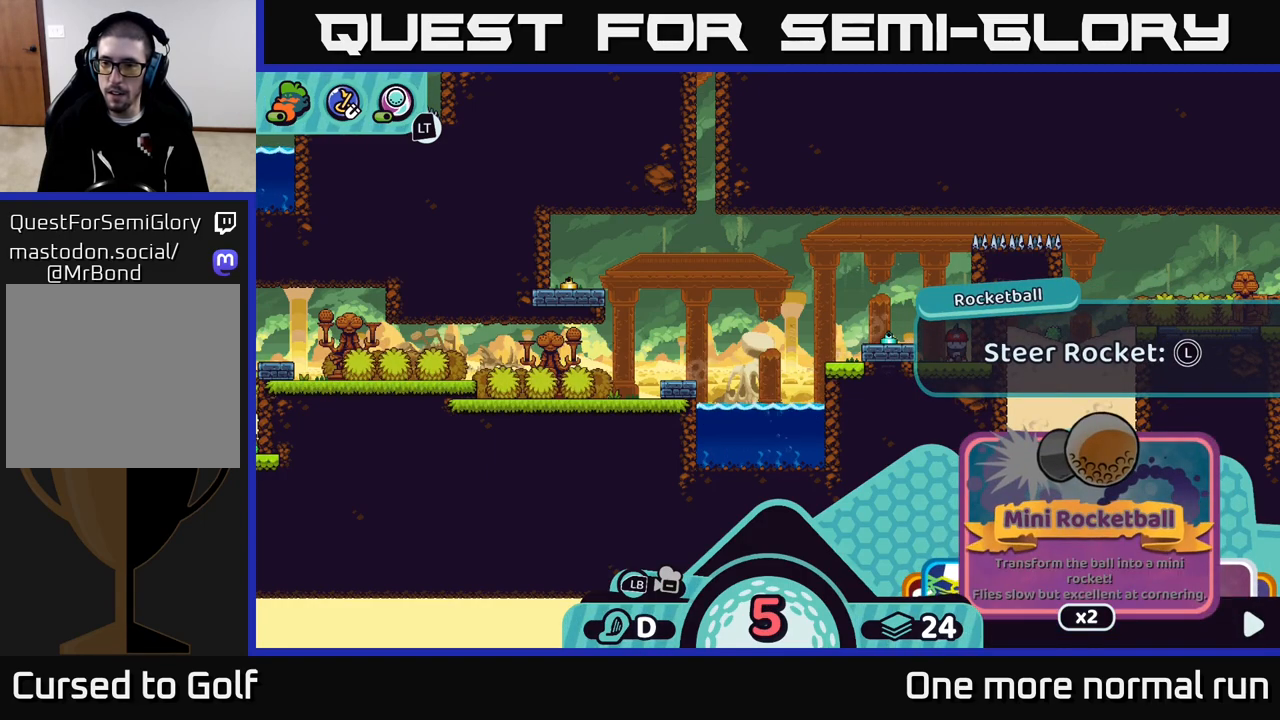
{"buttons": ["R2"], "left_stick": "center", "right_stick": "center", "button_events": []}
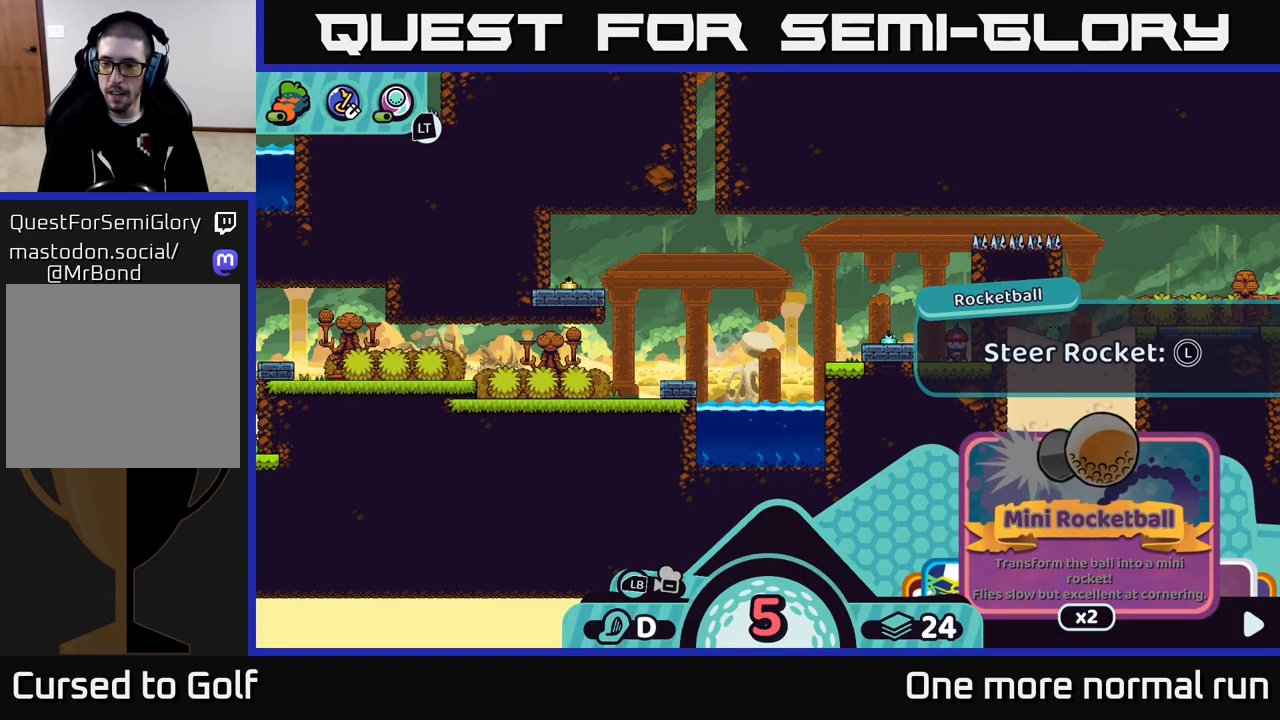
{"buttons": ["R2"], "left_stick": "center", "right_stick": "center", "button_events": [[100, "A", "down"], [233, "A", "up"]]}
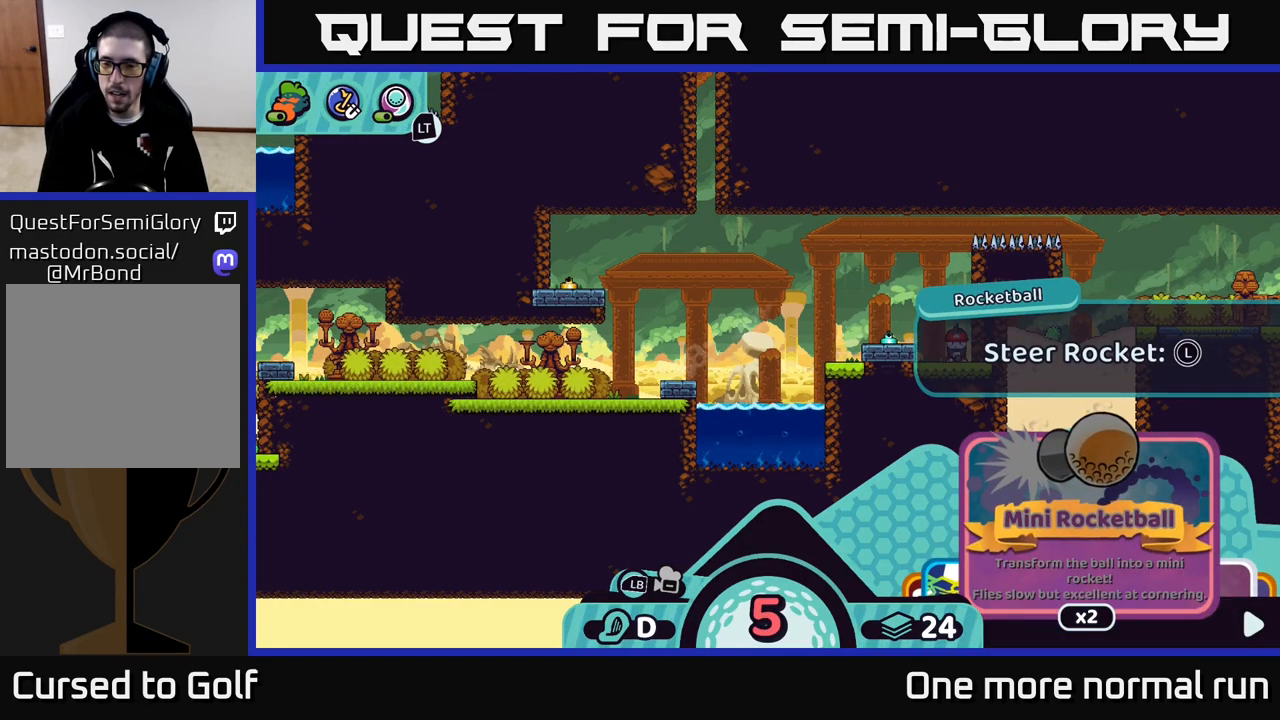
{"buttons": [], "left_stick": "center", "right_stick": "up-left", "button_events": [[233, "R2", "up"]]}
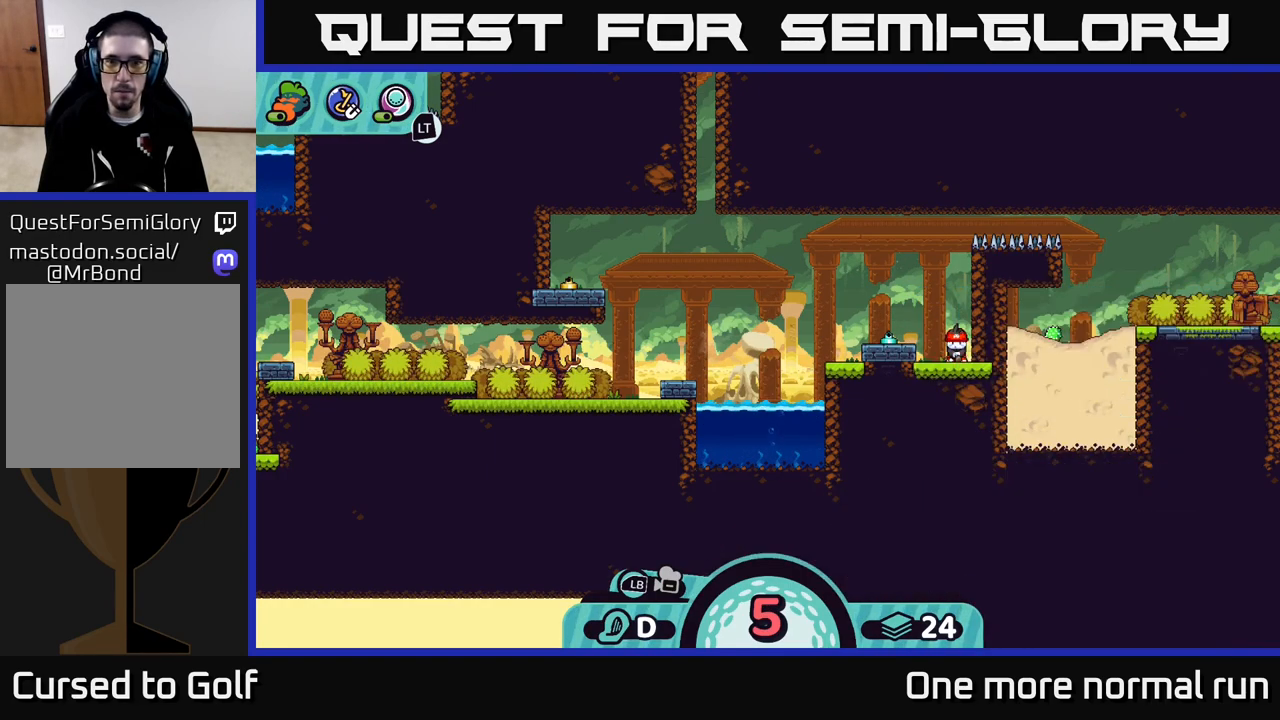
{"buttons": [], "left_stick": "center", "right_stick": "center", "button_events": []}
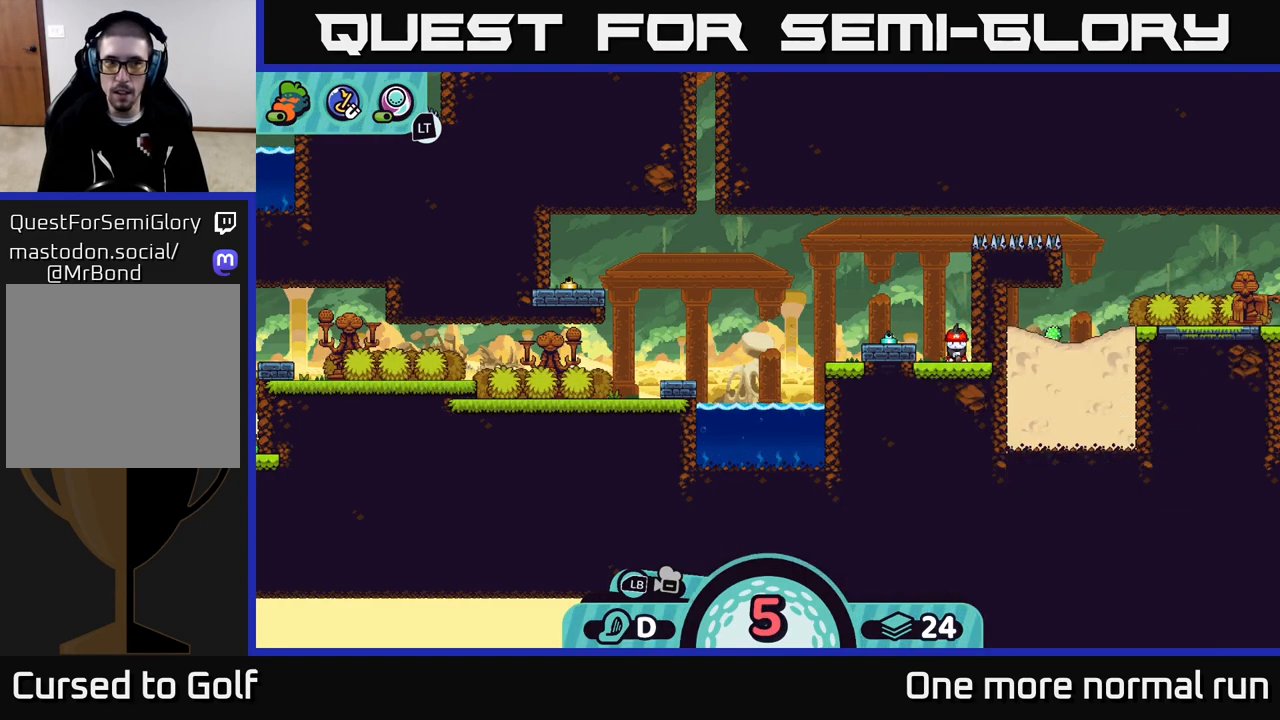
{"buttons": ["L2"], "left_stick": "center", "right_stick": "center", "button_events": [[150, "L2", "down"]]}
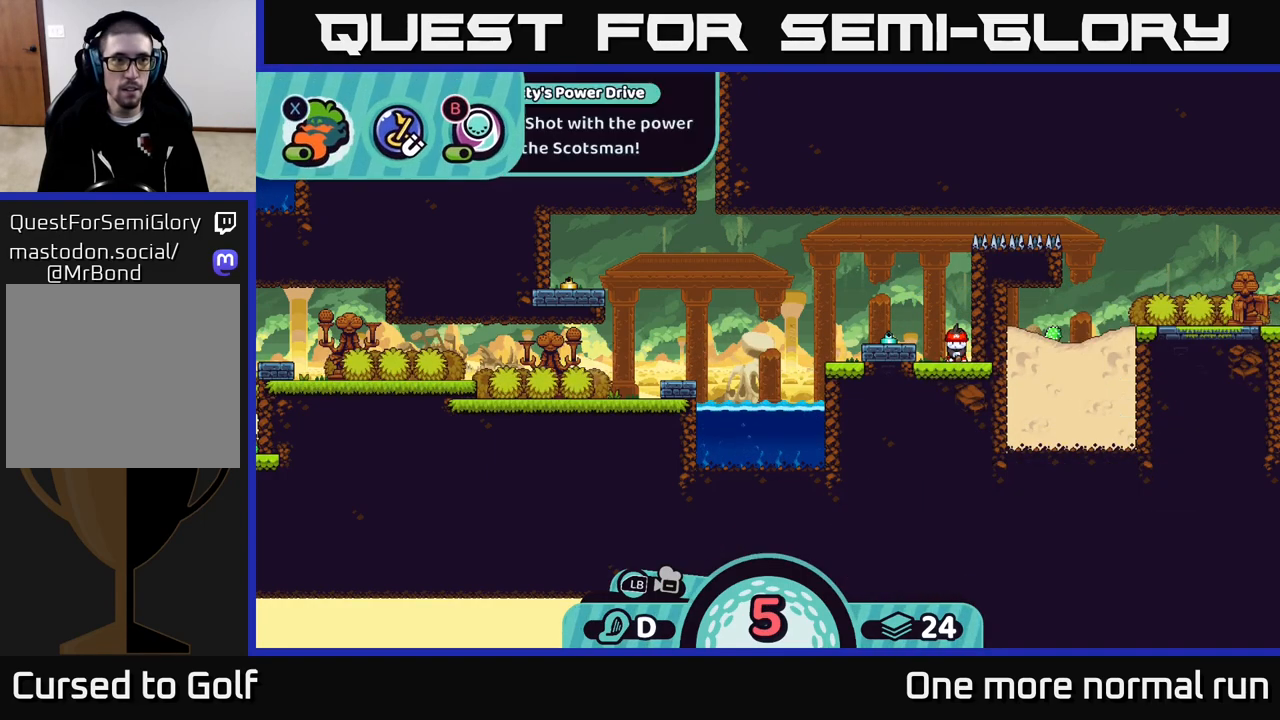
{"buttons": [], "left_stick": "center", "right_stick": "center", "button_events": [[133, "X", "down"], [183, "X", "up"], [333, "L2", "up"]]}
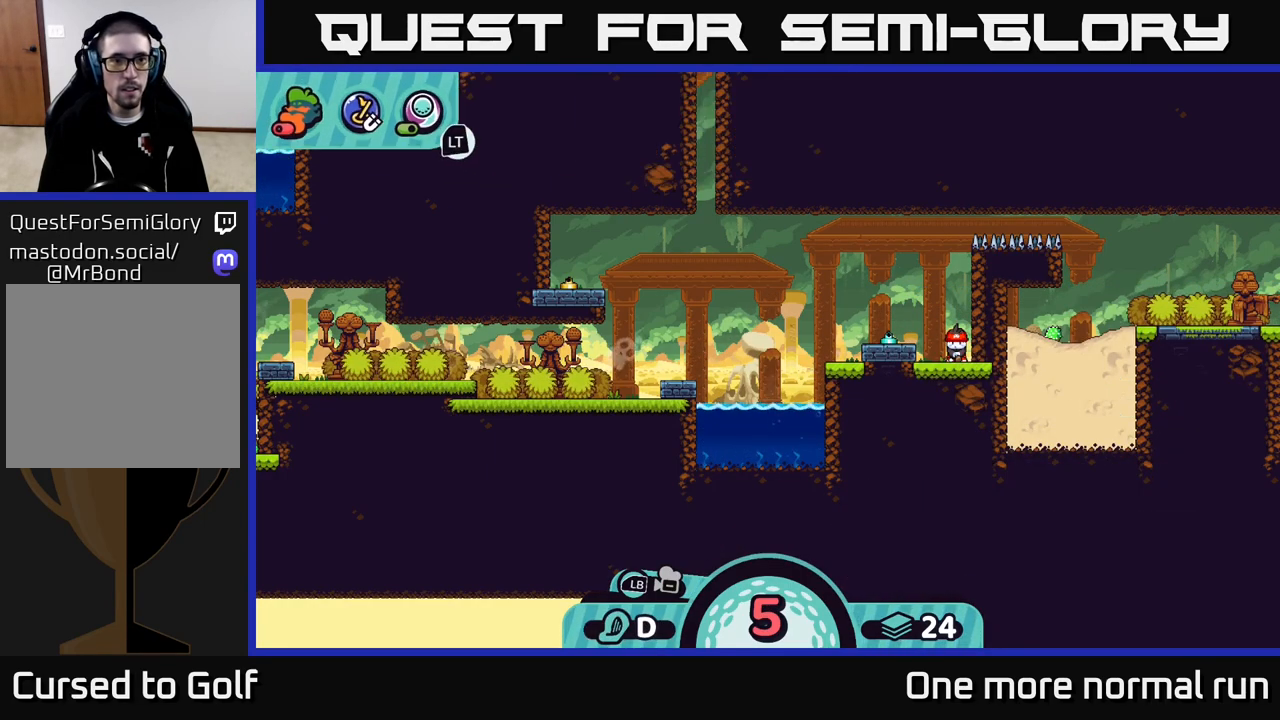
{"buttons": [], "left_stick": "center", "right_stick": "center", "button_events": []}
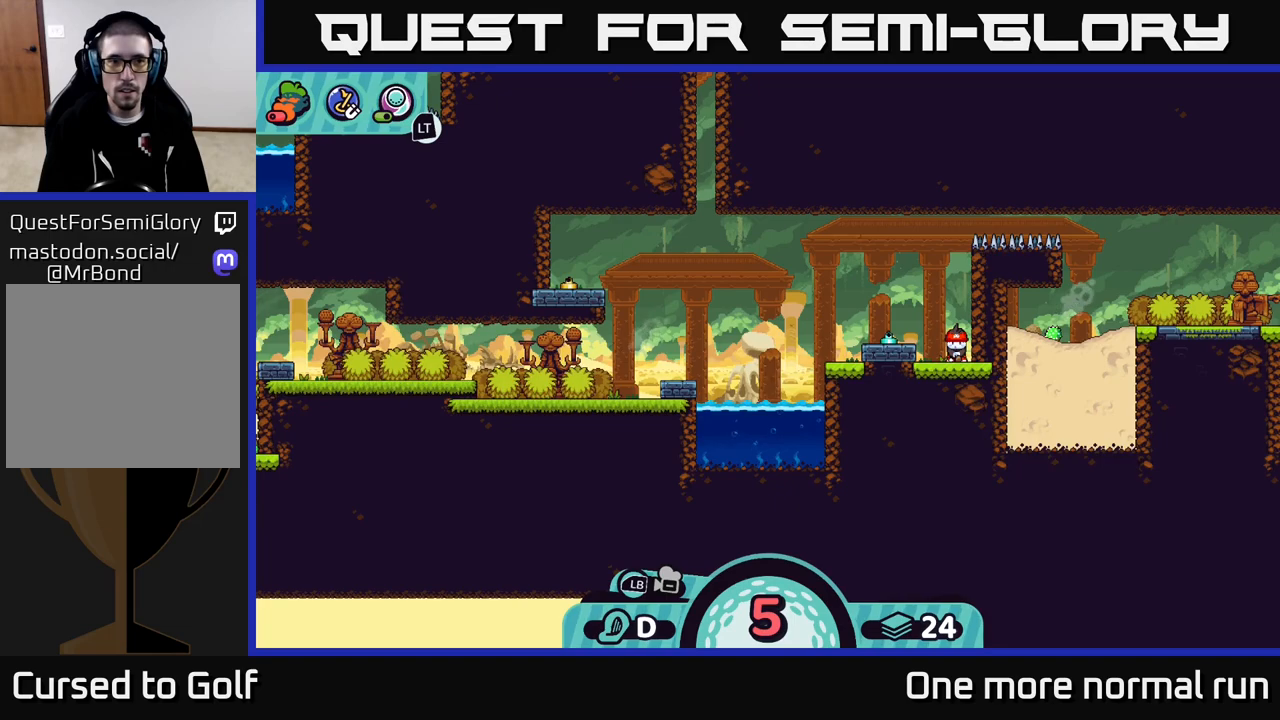
{"buttons": ["L2"], "left_stick": "center", "right_stick": "center", "button_events": [[133, "L2", "down"]]}
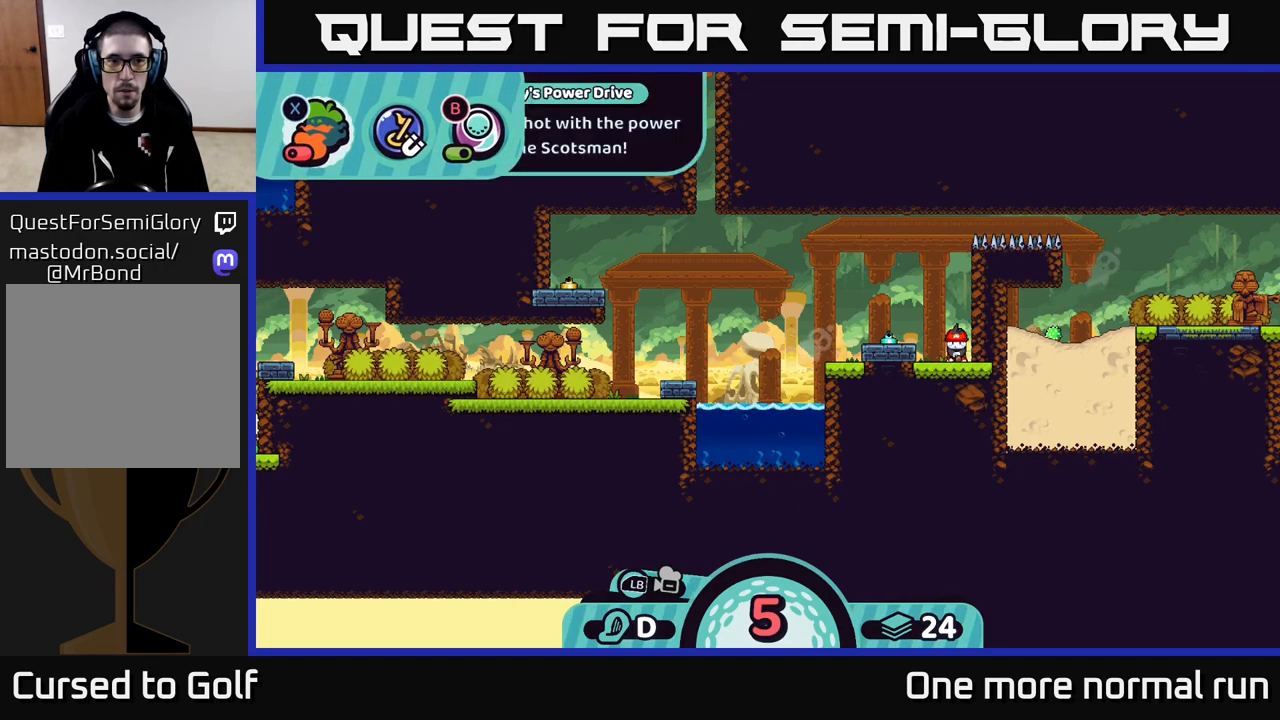
{"buttons": ["L2"], "left_stick": "center", "right_stick": "center", "button_events": [[283, "B", "down"], [367, "B", "up"]]}
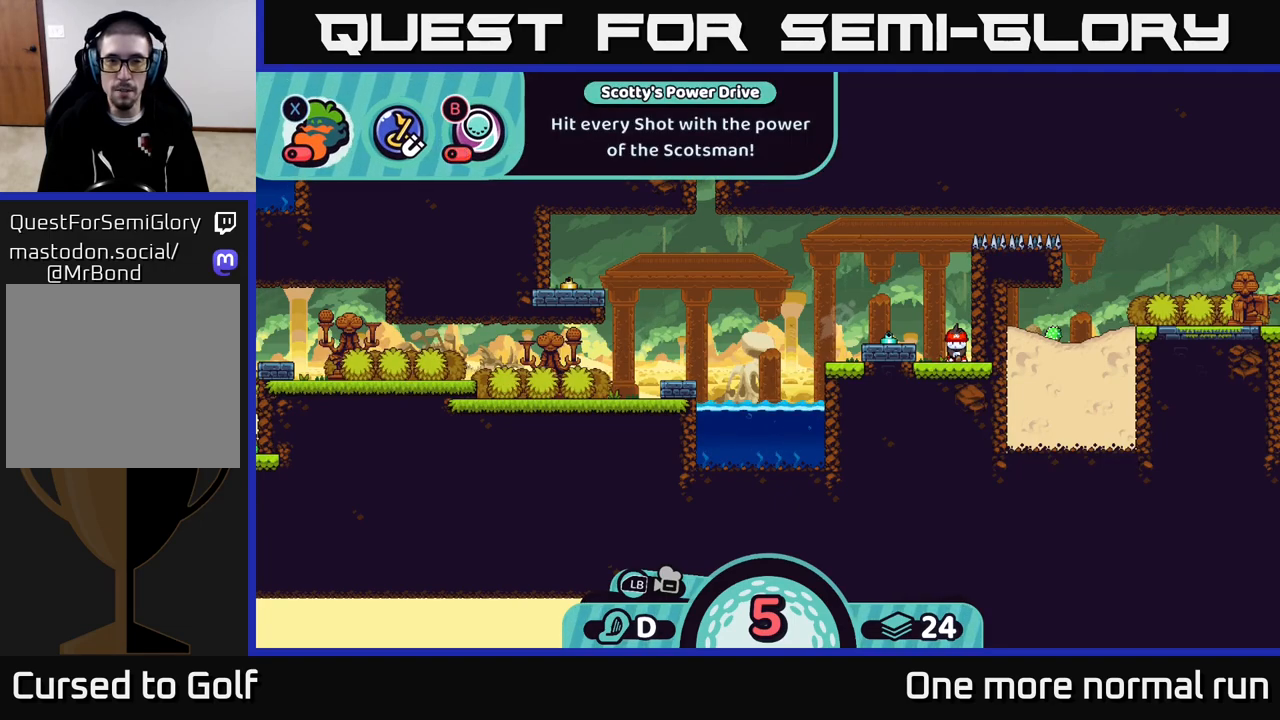
{"buttons": [], "left_stick": "center", "right_stick": "center", "button_events": [[83, "L2", "up"]]}
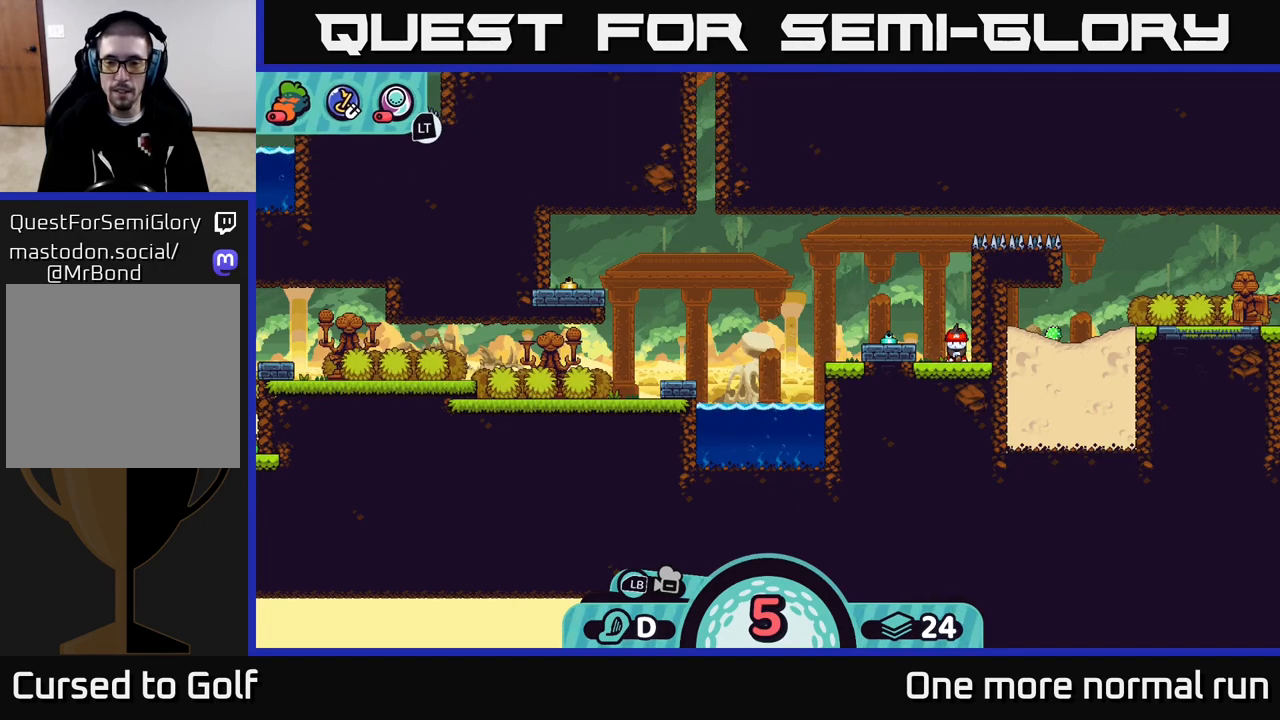
{"buttons": ["R2"], "left_stick": "center", "right_stick": "center", "button_events": [[467, "R2", "down"]]}
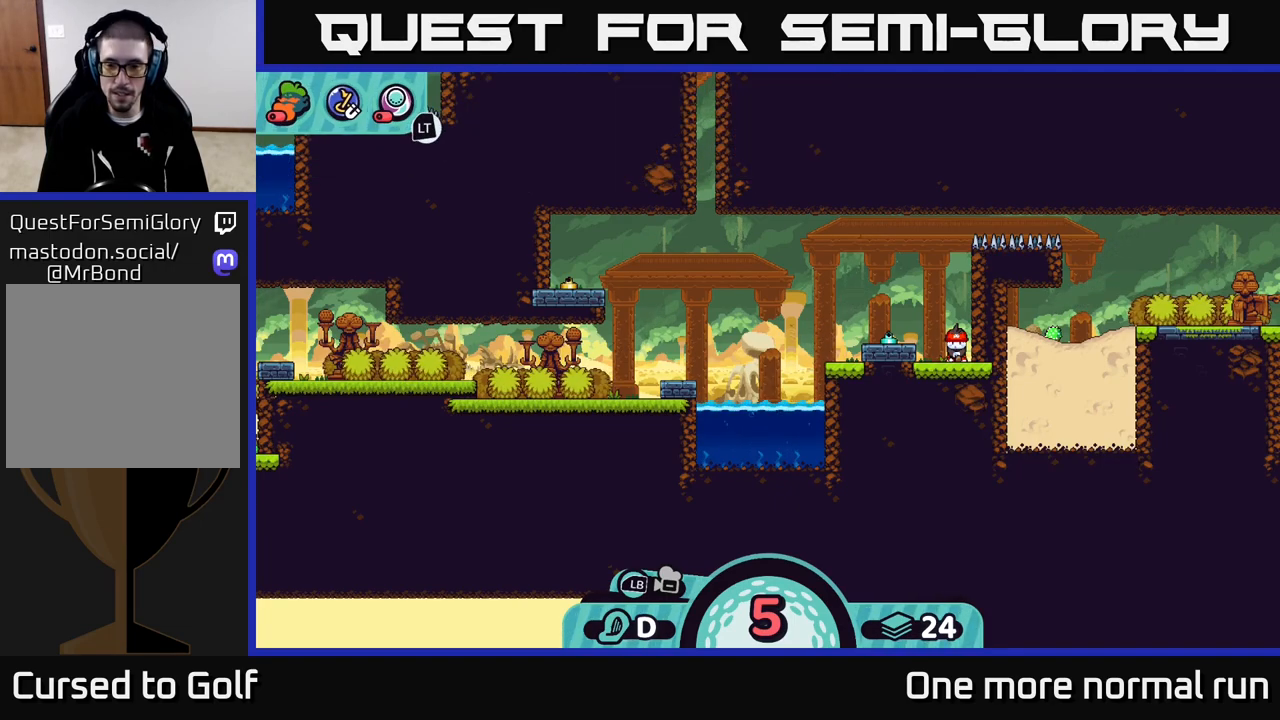
{"buttons": ["R2"], "left_stick": "center", "right_stick": "center", "button_events": []}
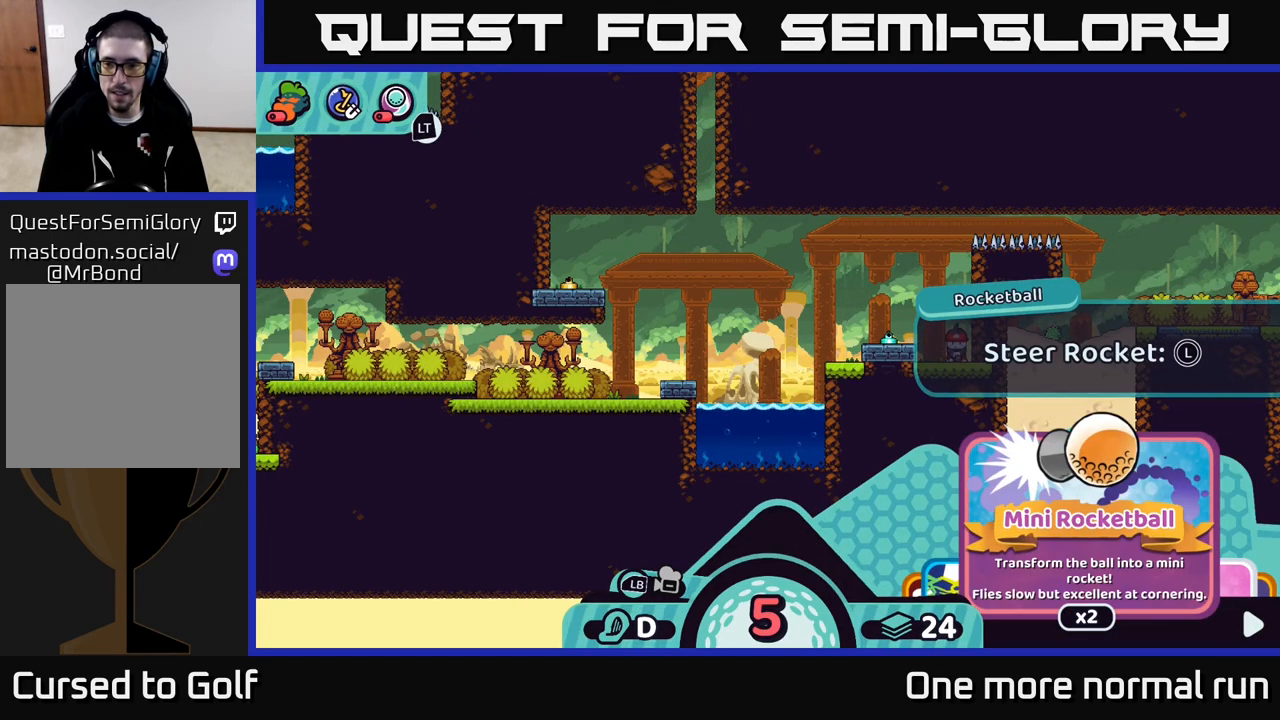
{"buttons": ["R2"], "left_stick": "center", "right_stick": "center", "button_events": [[317, "DPAD_LEFT", "down"], [483, "DPAD_LEFT", "up"]]}
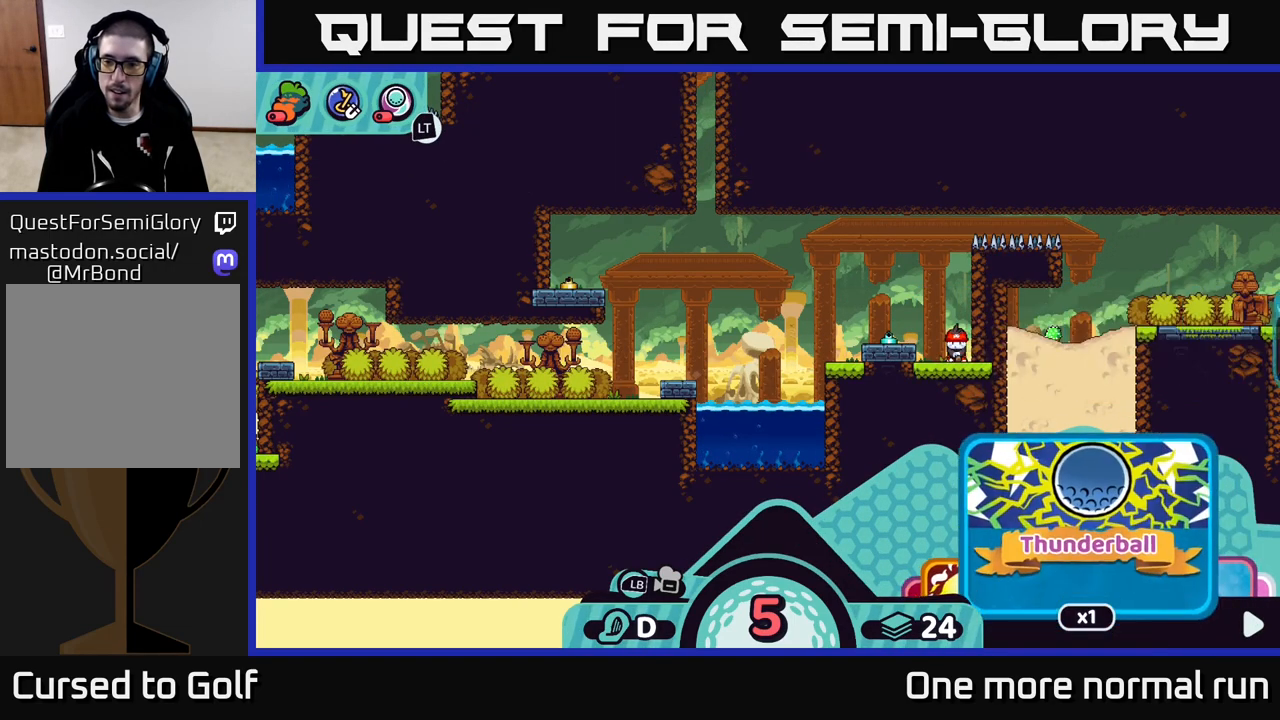
{"buttons": ["R2", "DPAD_RIGHT"], "left_stick": "center", "right_stick": "center", "button_events": [[383, "DPAD_RIGHT", "down"]]}
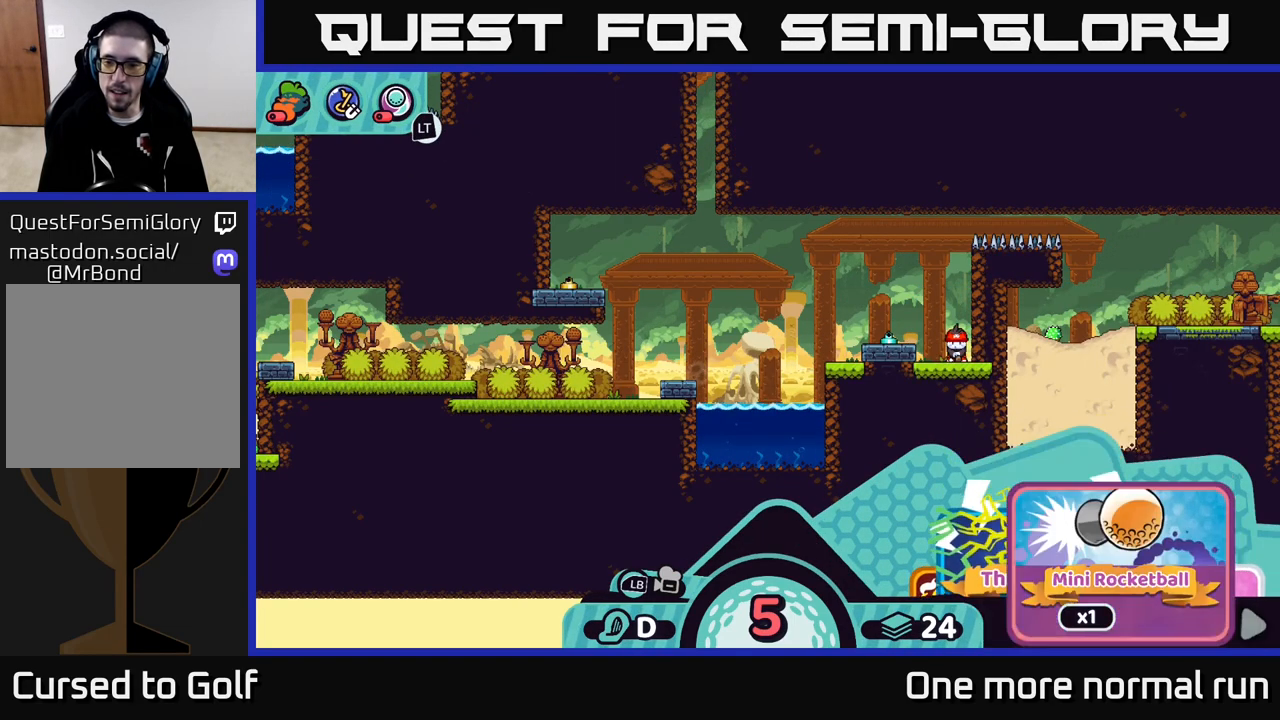
{"buttons": ["R2"], "left_stick": "center", "right_stick": "center", "button_events": [[50, "DPAD_RIGHT", "up"], [217, "DPAD_RIGHT", "down"], [350, "DPAD_RIGHT", "up"]]}
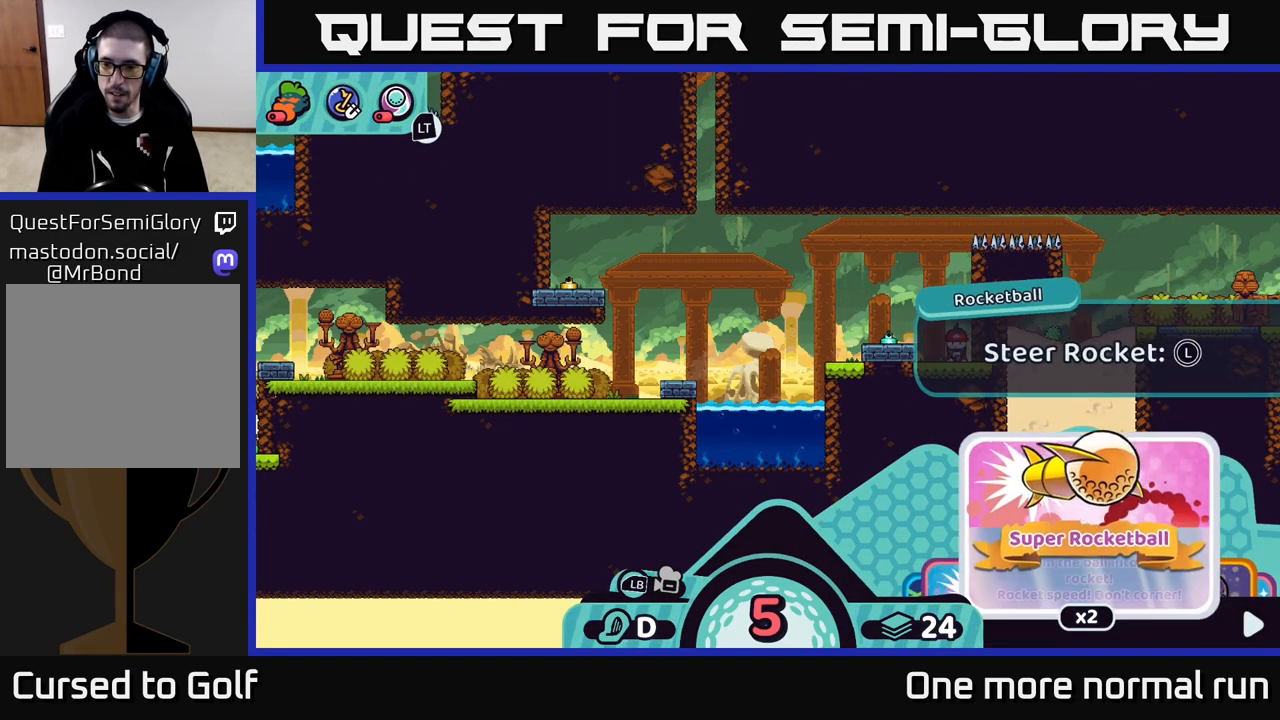
{"buttons": ["R2"], "left_stick": "center", "right_stick": "center", "button_events": [[117, "DPAD_RIGHT", "down"], [283, "DPAD_RIGHT", "up"]]}
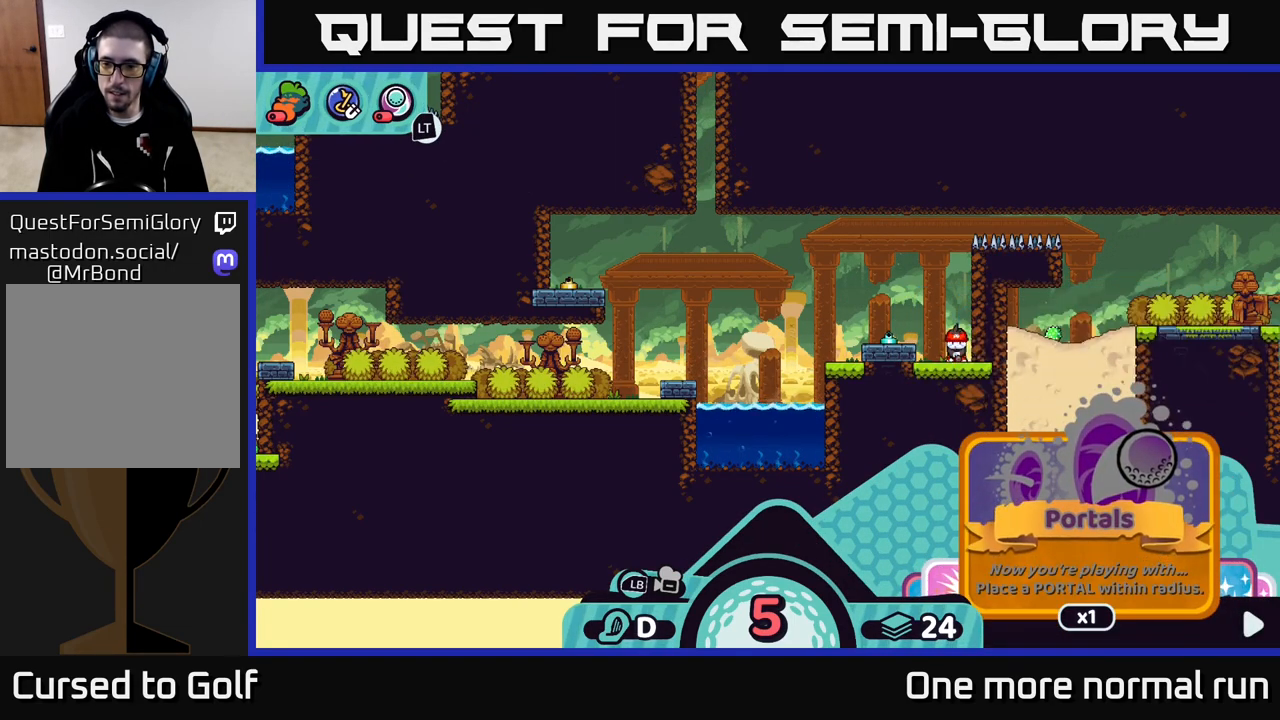
{"buttons": ["R2"], "left_stick": "center", "right_stick": "center", "button_events": [[133, "DPAD_RIGHT", "down"], [300, "DPAD_RIGHT", "up"]]}
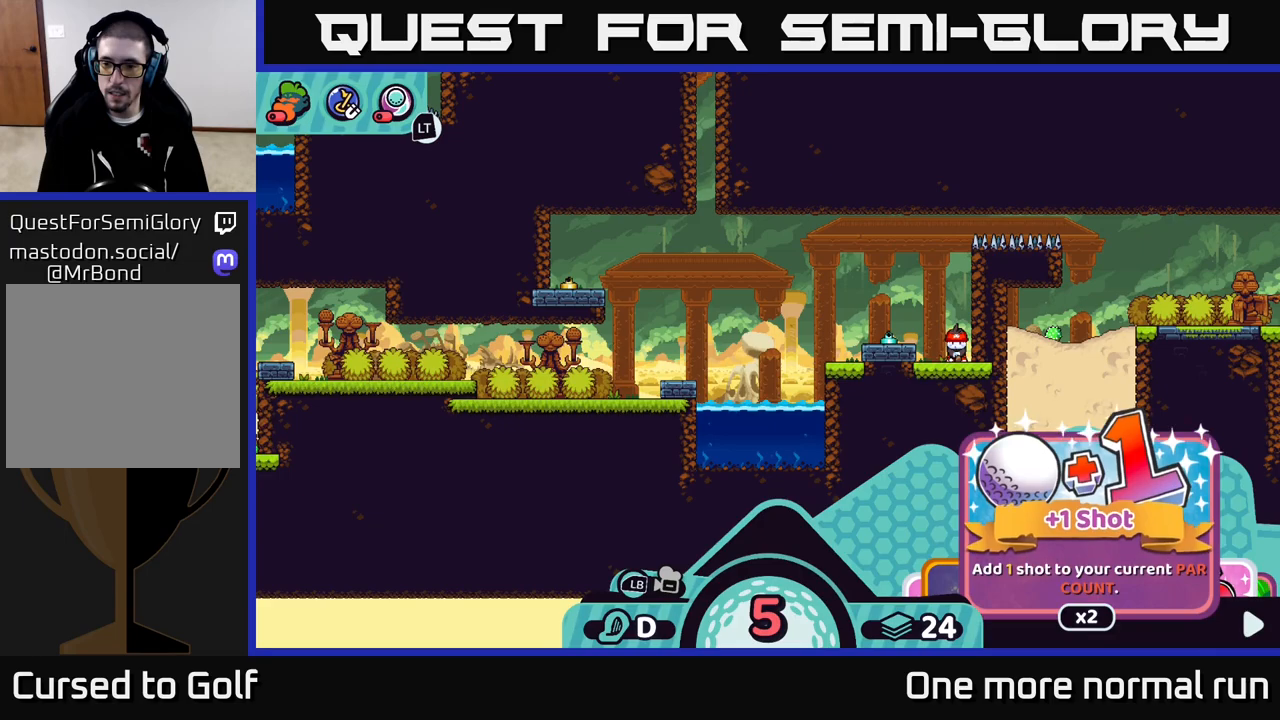
{"buttons": ["R2"], "left_stick": "center", "right_stick": "center", "button_events": [[217, "DPAD_RIGHT", "down"], [383, "DPAD_RIGHT", "up"]]}
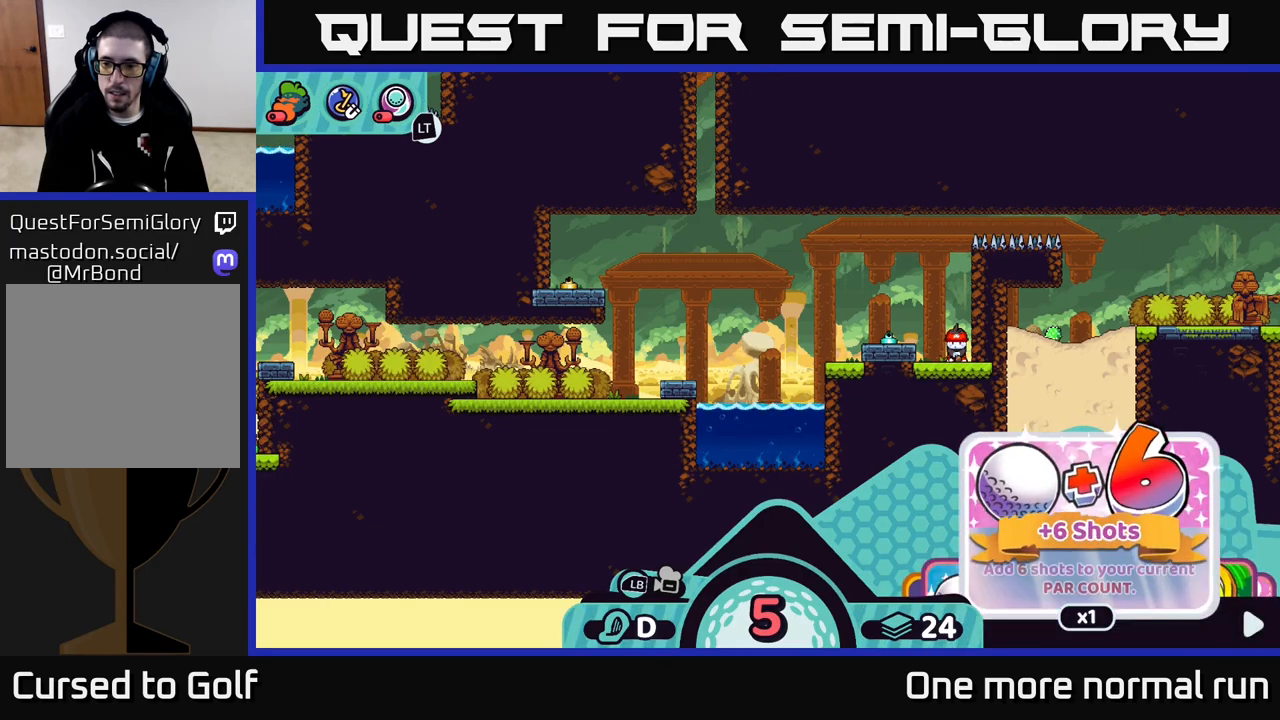
{"buttons": ["R2", "DPAD_LEFT"], "left_stick": "center", "right_stick": "center", "button_events": [[400, "DPAD_LEFT", "down"]]}
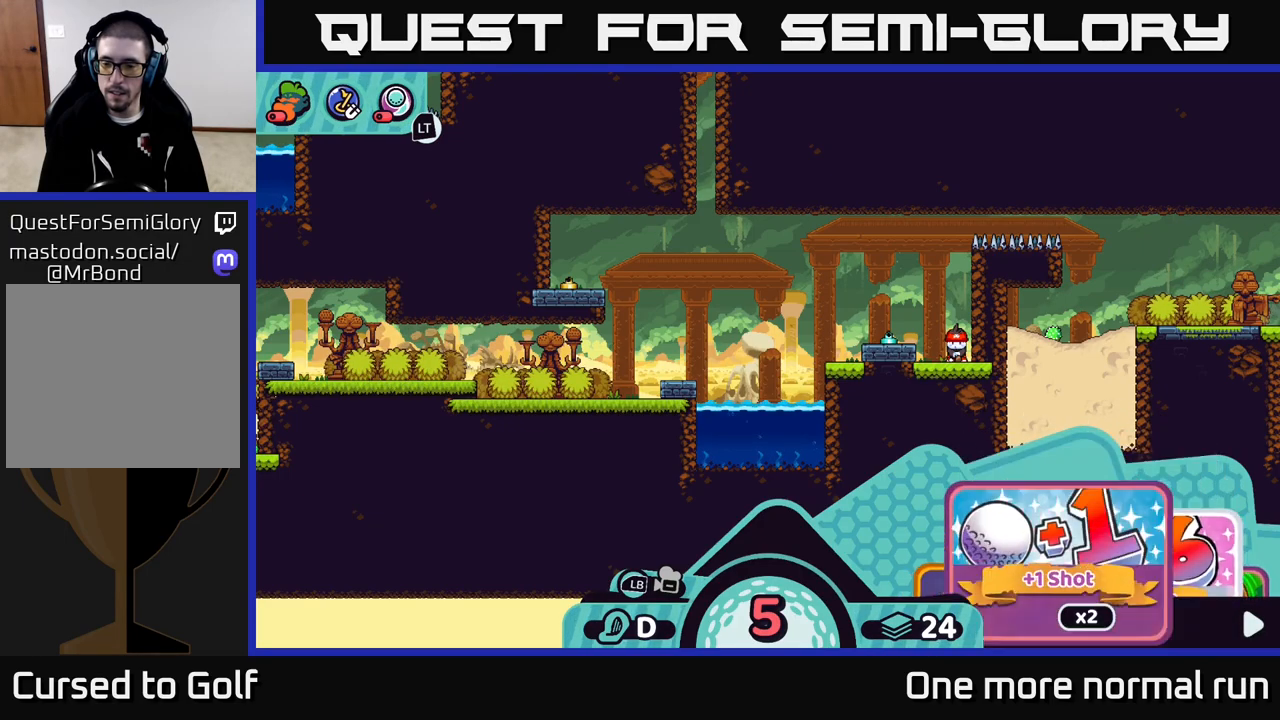
{"buttons": ["R2"], "left_stick": "center", "right_stick": "center", "button_events": [[33, "DPAD_LEFT", "up"], [283, "DPAD_LEFT", "down"], [433, "DPAD_LEFT", "up"]]}
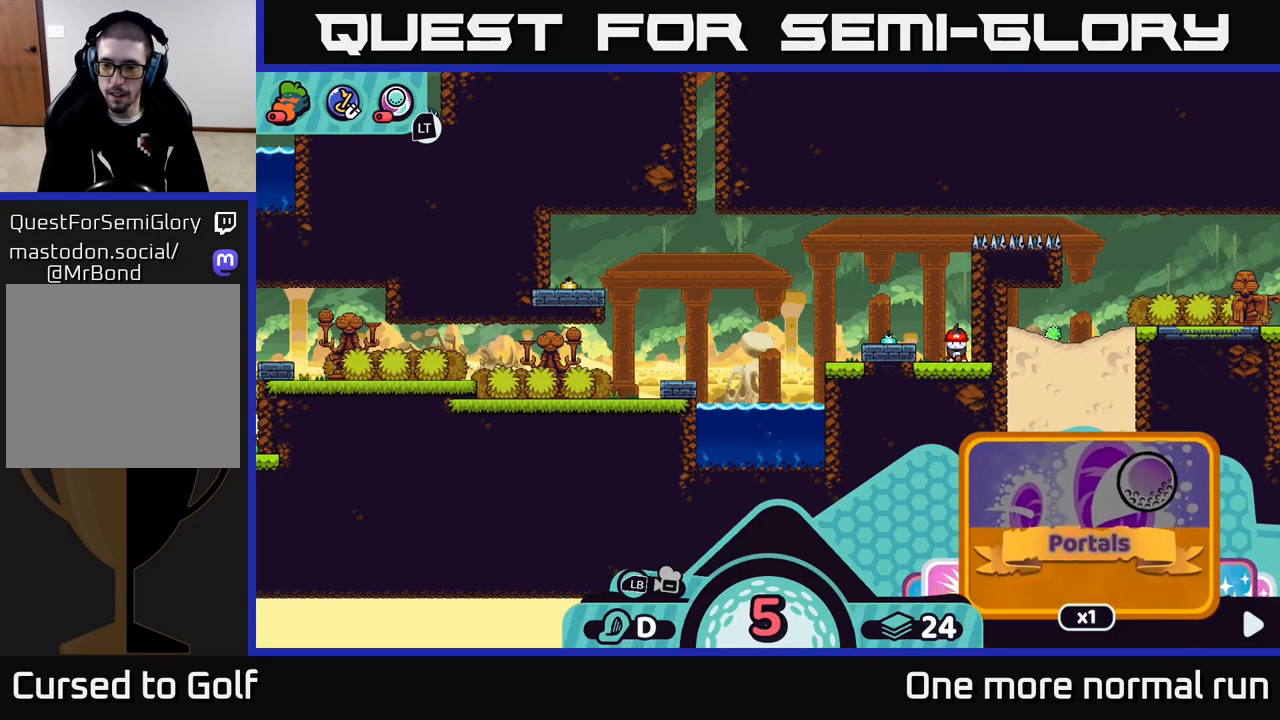
{"buttons": ["R2"], "left_stick": "center", "right_stick": "center", "button_events": []}
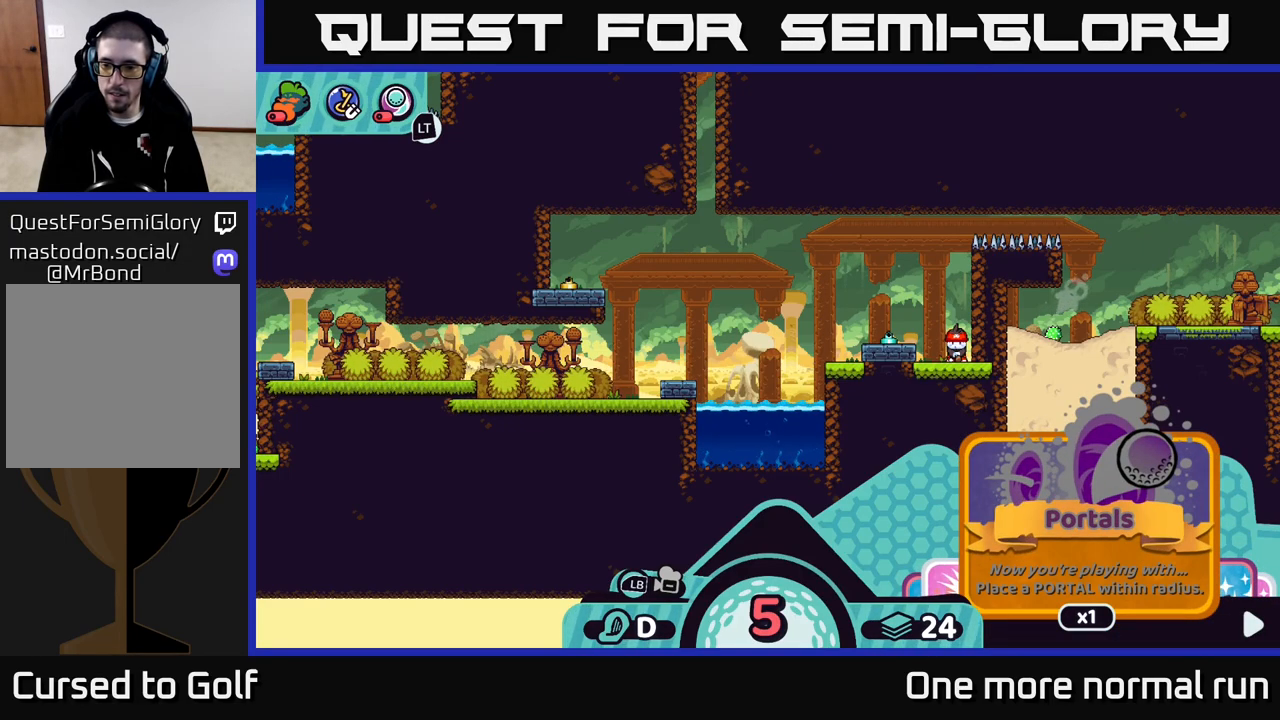
{"buttons": ["R2"], "left_stick": "center", "right_stick": "center", "button_events": [[83, "DPAD_LEFT", "down"], [217, "DPAD_LEFT", "up"]]}
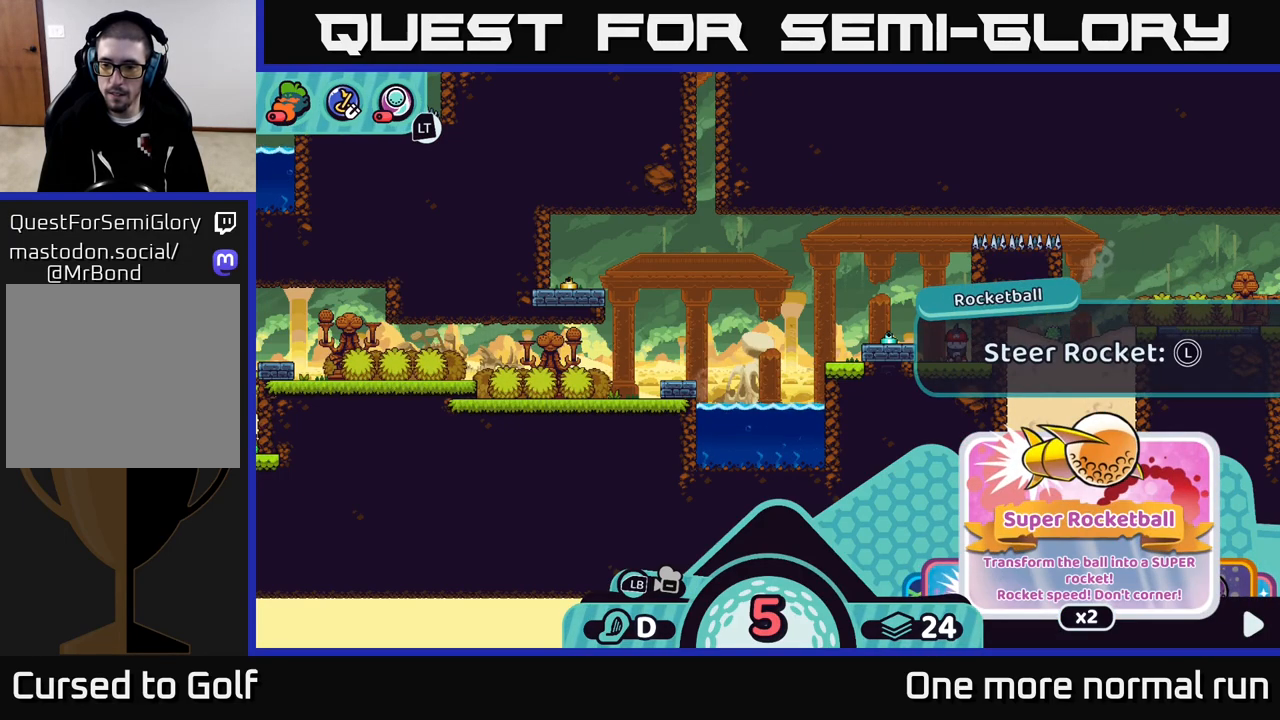
{"buttons": [], "left_stick": "center", "right_stick": "center", "button_events": [[167, "R2", "up"]]}
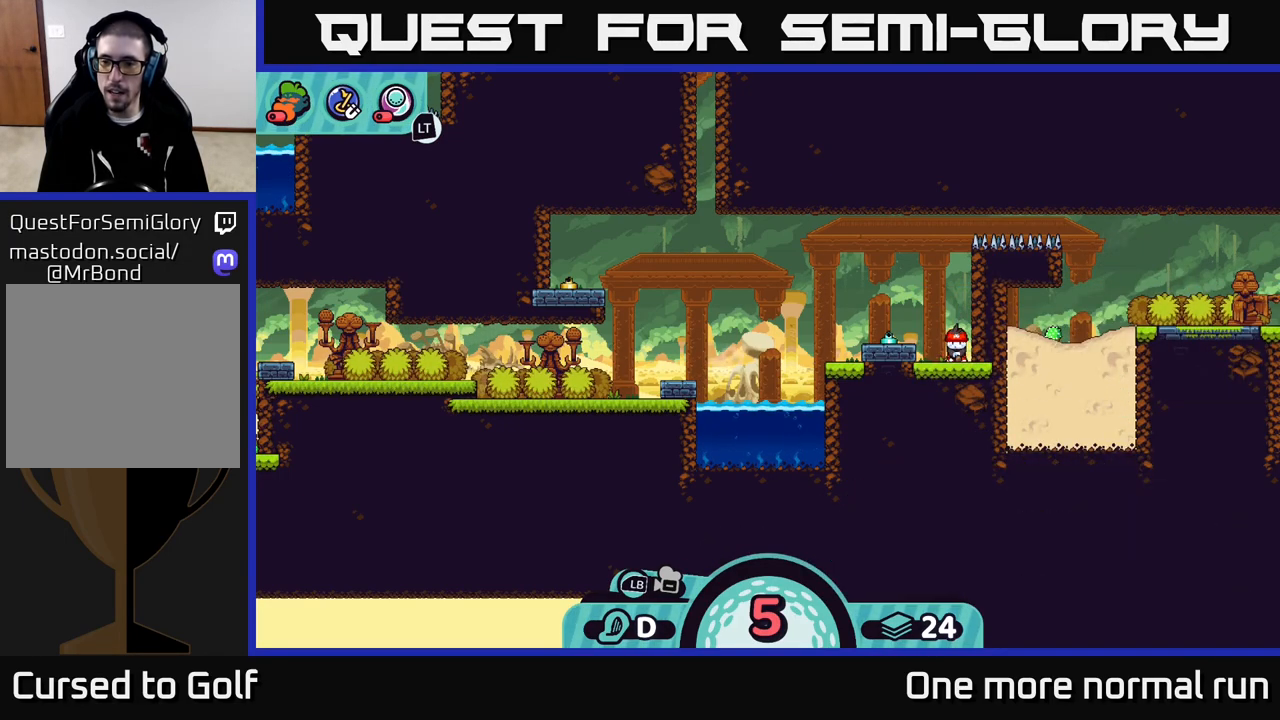
{"buttons": [], "left_stick": "center", "right_stick": "center", "button_events": [[367, "B", "down"], [417, "B", "up"]]}